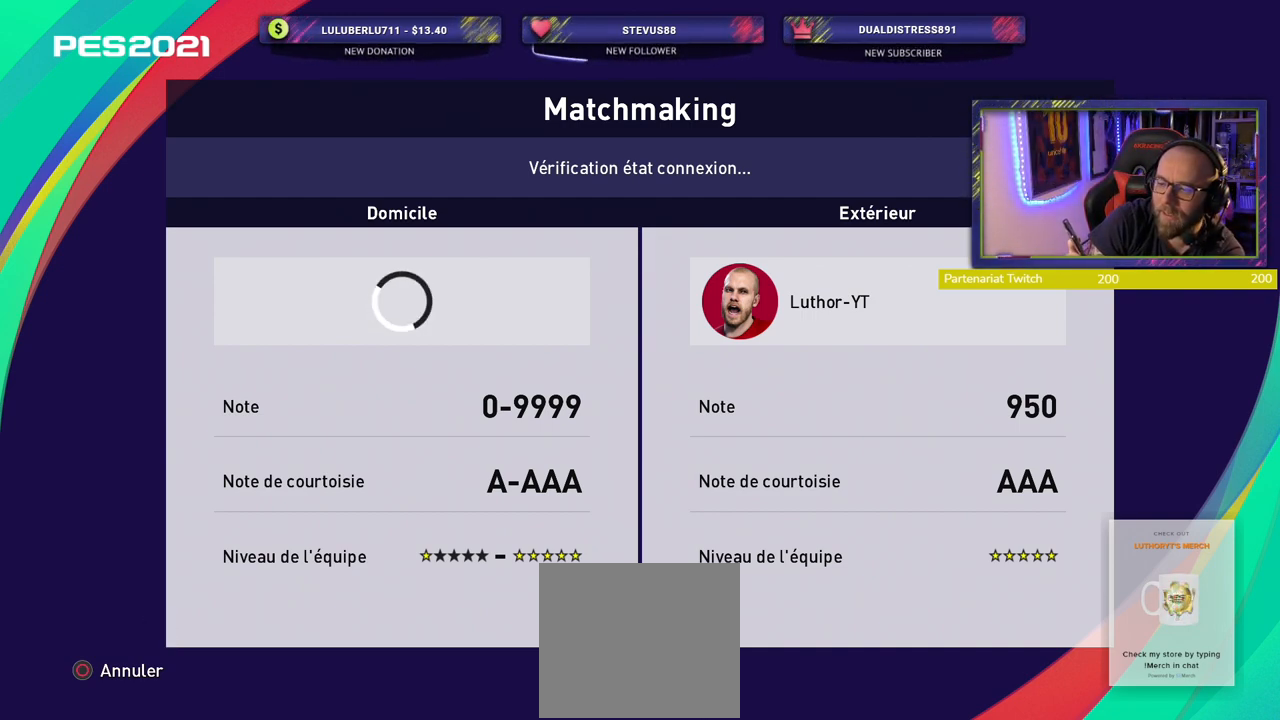
Gameplay with a controller (PlayStation layout); each line is a JSON object with the inputs held at the frame after it. "events" lists button and stick changes between this image and that frame as [ms after this image, input, new state], when the widget could be followed in between.
{"buttons": [], "left_stick": "center", "right_stick": "center", "events": []}
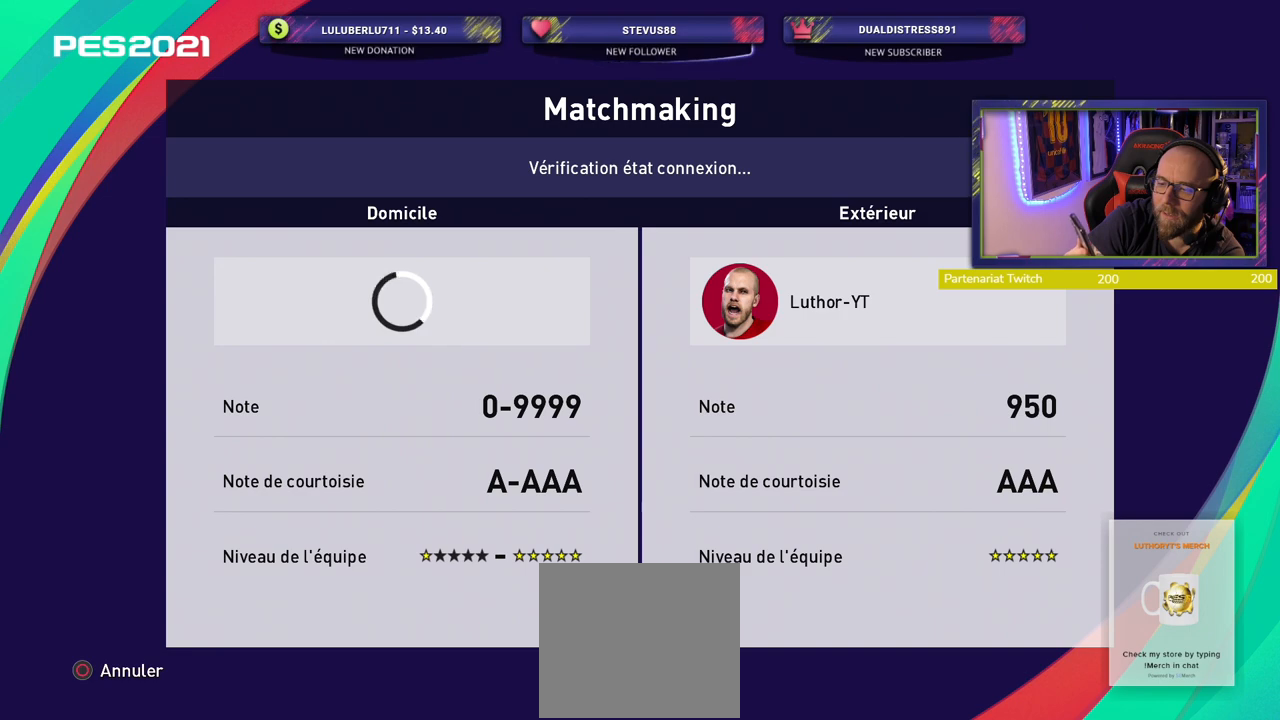
{"buttons": [], "left_stick": "center", "right_stick": "center", "events": []}
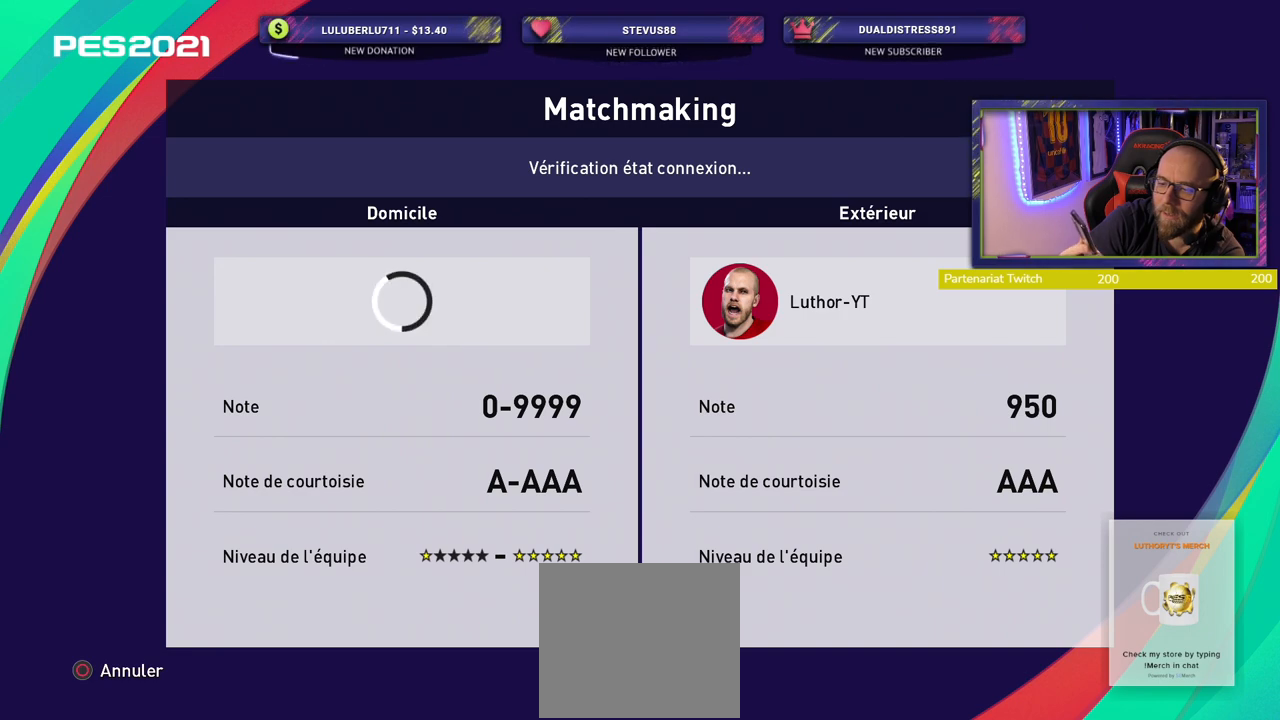
{"buttons": [], "left_stick": "center", "right_stick": "center", "events": []}
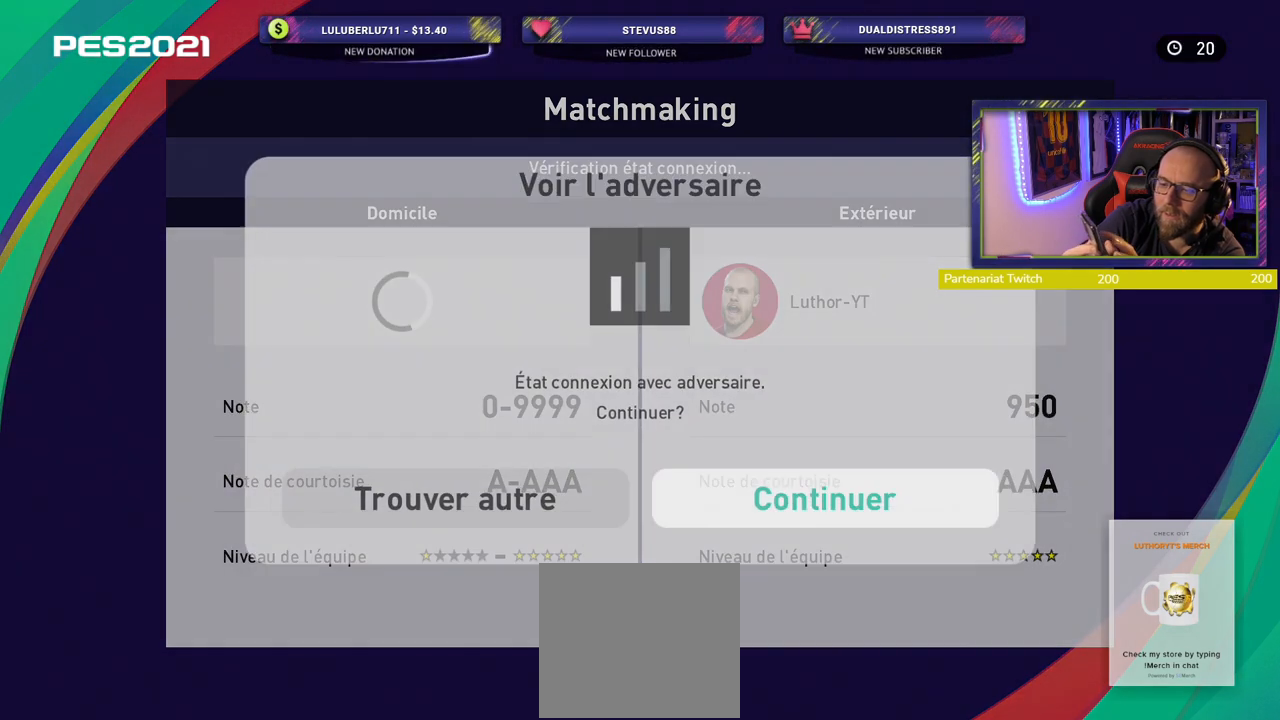
{"buttons": [], "left_stick": "center", "right_stick": "center", "events": []}
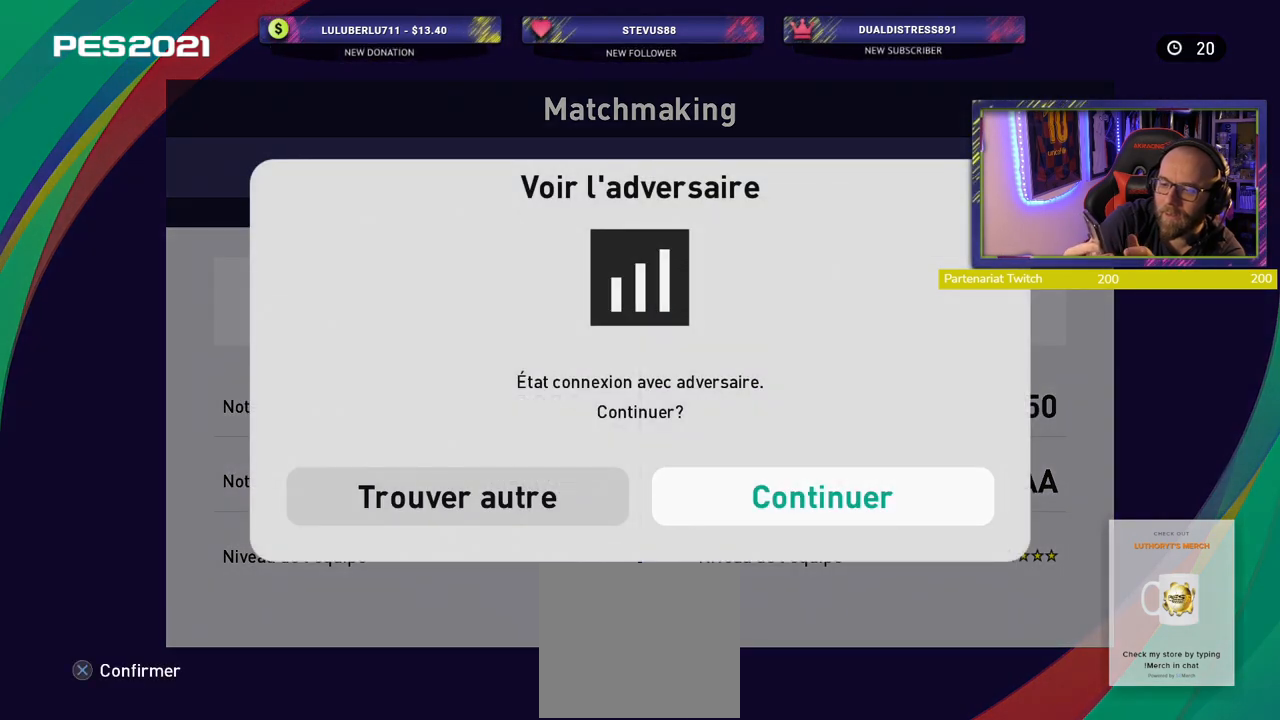
{"buttons": [], "left_stick": "center", "right_stick": "center", "events": []}
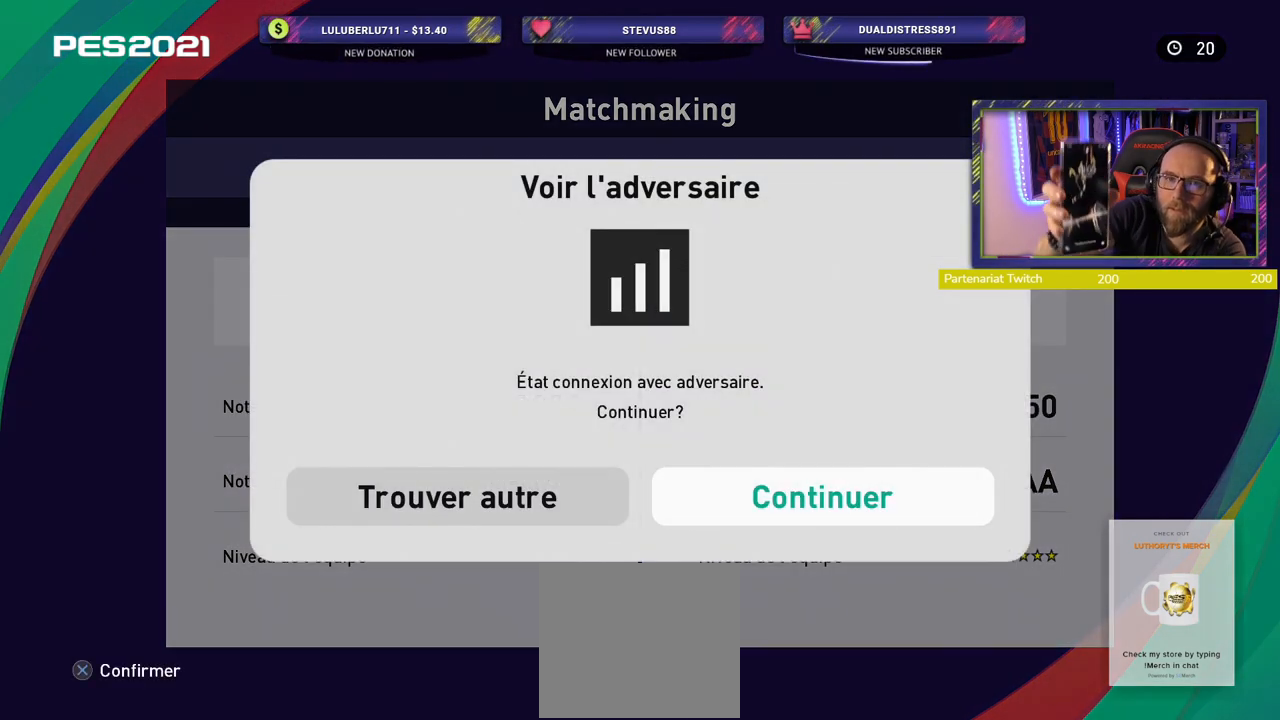
{"buttons": [], "left_stick": "center", "right_stick": "center", "events": []}
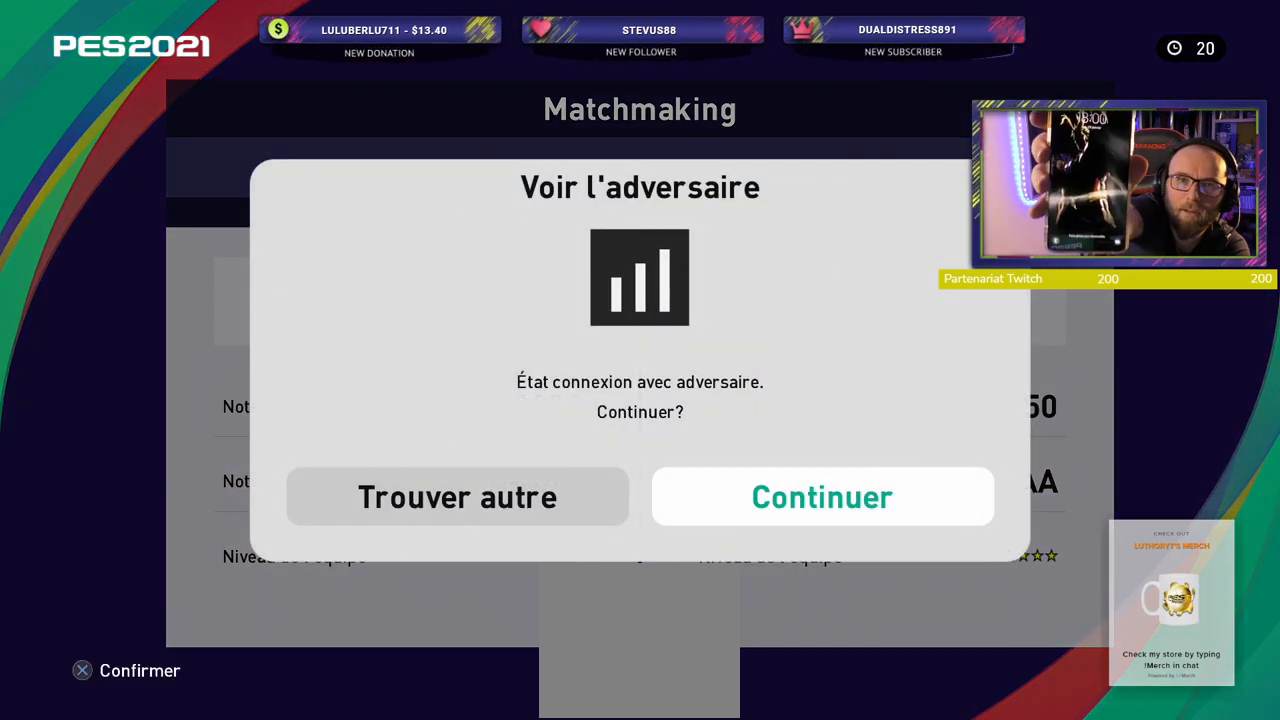
{"buttons": ["CROSS"], "left_stick": "center", "right_stick": "center", "events": [[440, "CROSS", "down"]]}
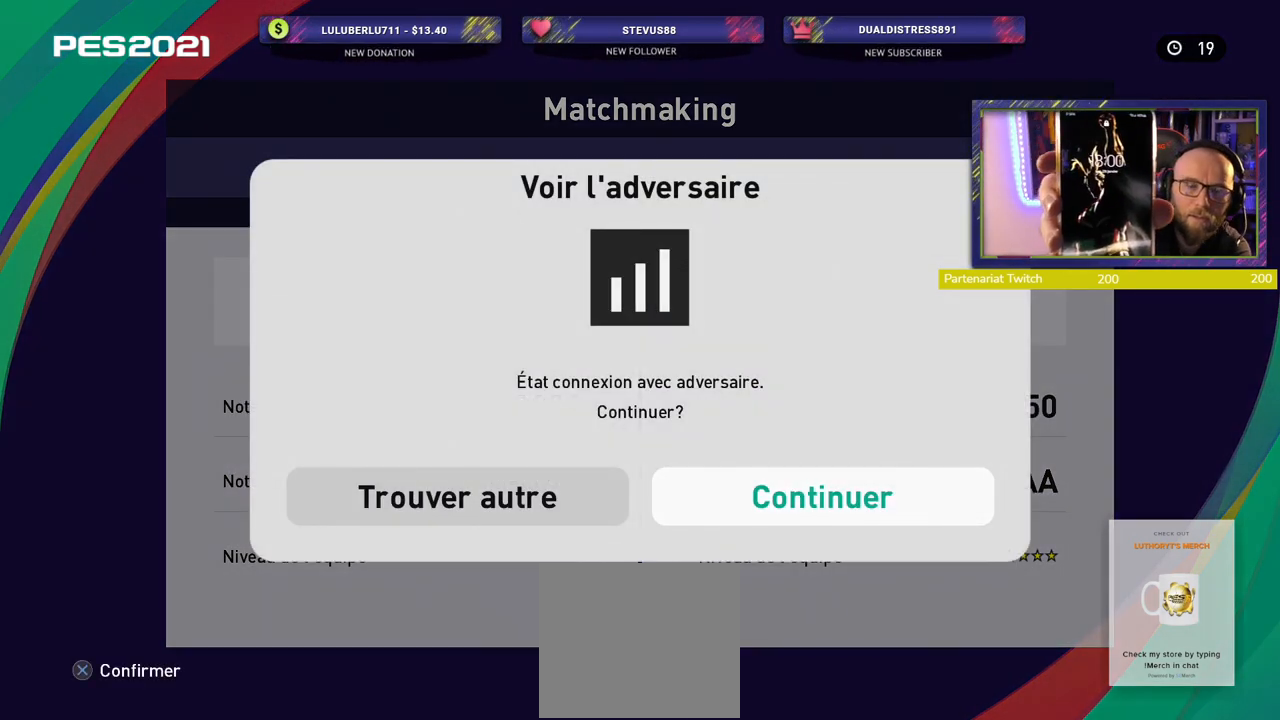
{"buttons": [], "left_stick": "center", "right_stick": "center", "events": [[120, "CROSS", "up"]]}